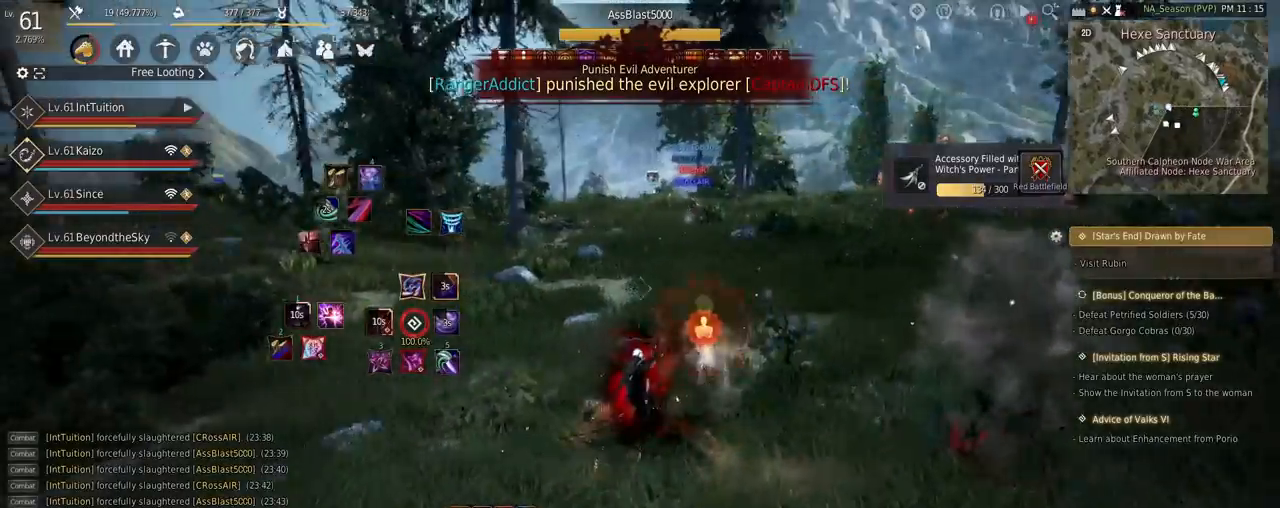
Gameplay with keyboard and mouse; each line is a JSON object with the keys and mouse buttons held at the frame after it. "events" lists presses ("down") and releases ("up") of "a", "d", "e", "f", "q", "r", "s", "shift", "space", "tab", "w" and "mouse_left" between this image and that frame as [ms after this image, input, new state], when the widget could be followed in between. "mouse_left" = the "left" button of the "mouse" list. No other keys are recorded. Mouse movement is not recorded.
{"keys": ["space", "w"], "mouse": [], "events": [[150, "w", "up"], [250, "mouse_left", "down"], [384, "mouse_left", "up"], [384, "w", "down"], [434, "shift", "up"], [450, "space", "down"]]}
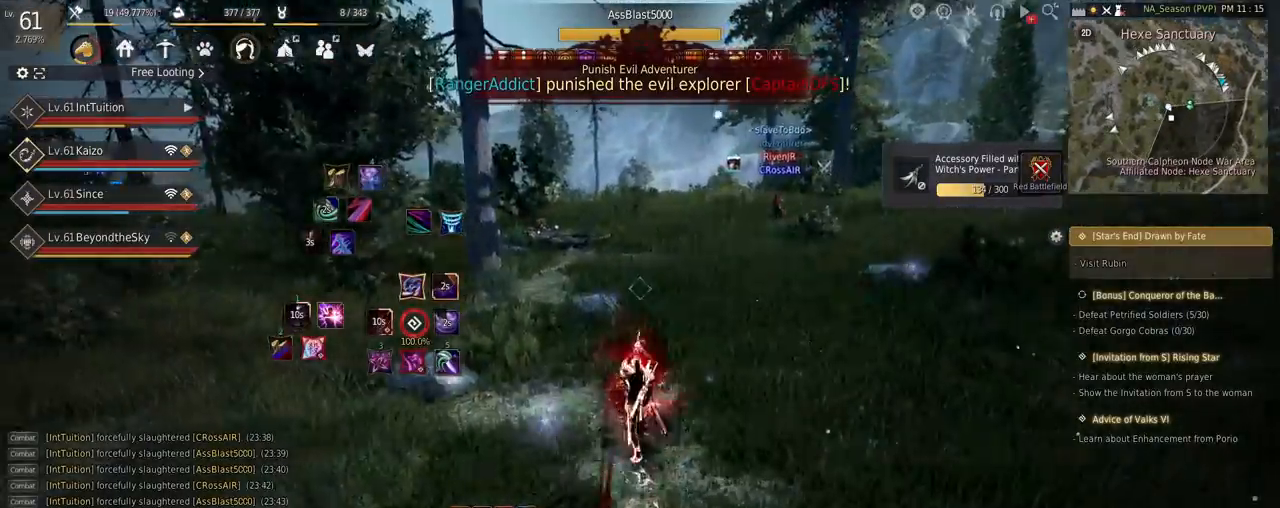
{"keys": ["w"], "mouse": [], "events": [[217, "space", "up"]]}
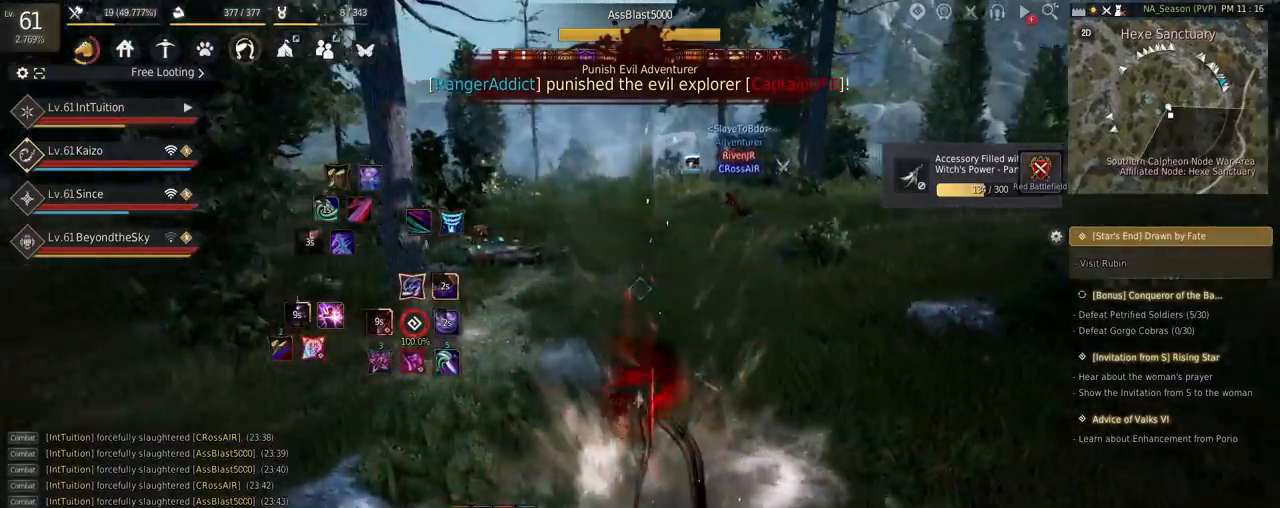
{"keys": [], "mouse": [], "events": [[400, "w", "up"]]}
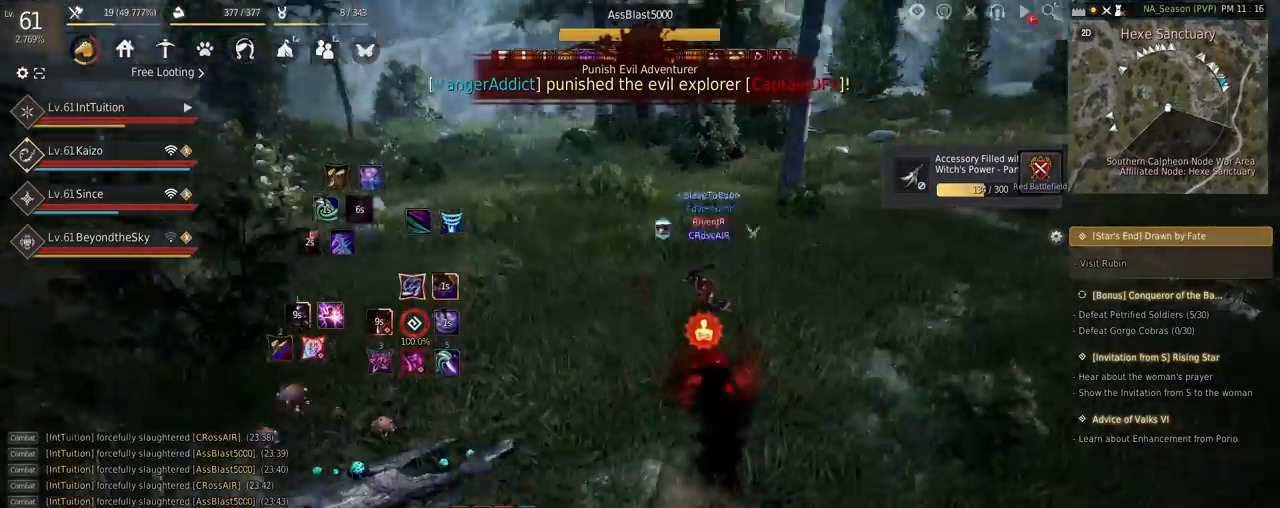
{"keys": [], "mouse": [], "events": [[200, "a", "down"], [300, "shift", "down"], [467, "a", "up"], [500, "shift", "up"]]}
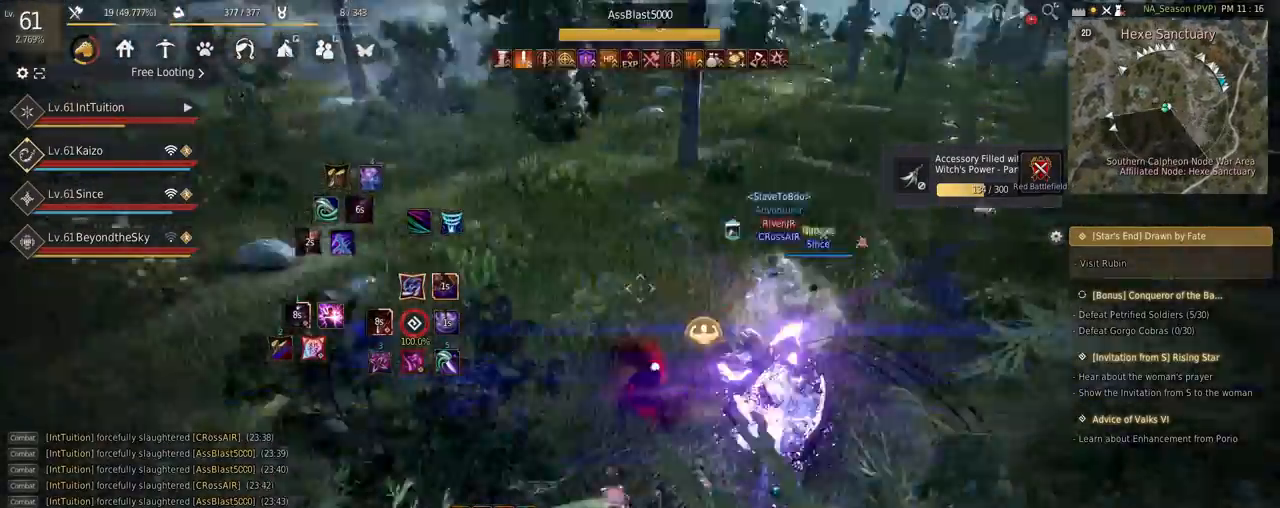
{"keys": ["e", "s"], "mouse": [], "events": [[250, "s", "down"], [300, "e", "down"]]}
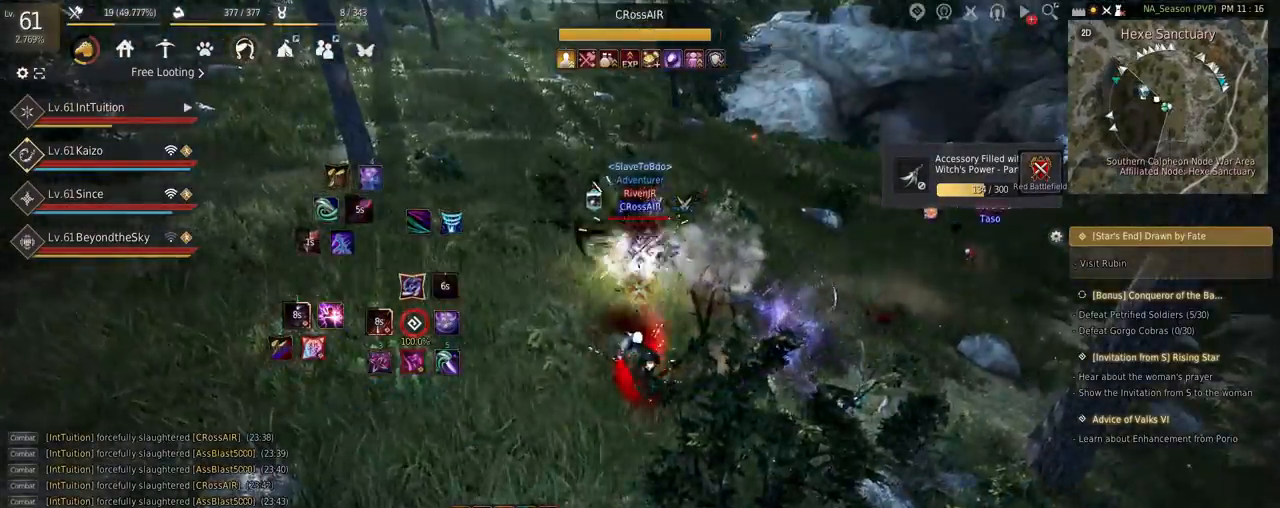
{"keys": [], "mouse": [], "events": [[100, "e", "up"], [117, "s", "up"]]}
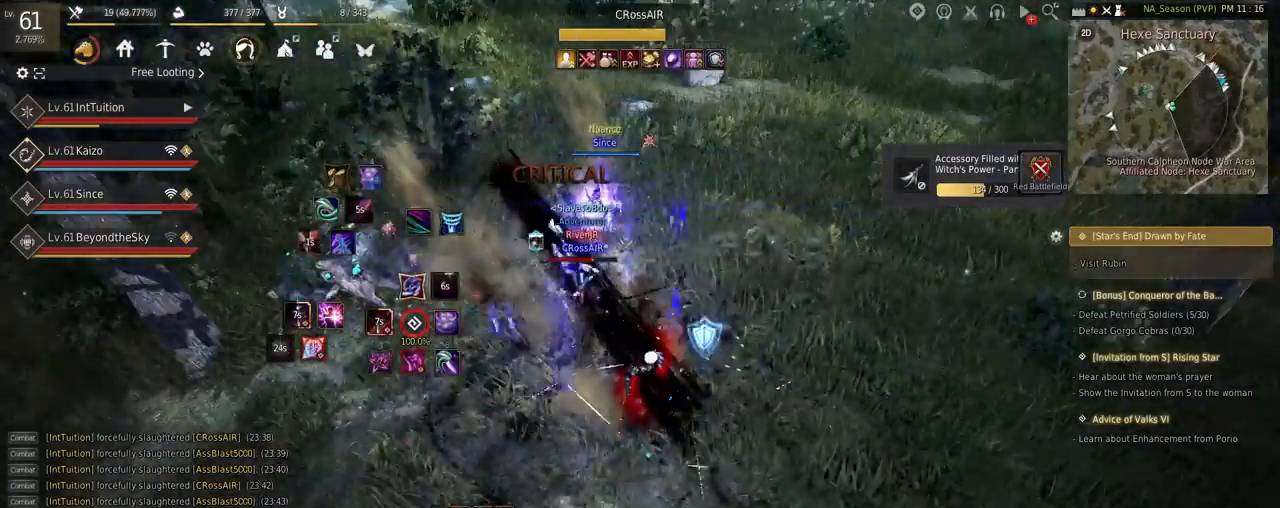
{"keys": ["f", "w"], "mouse": [], "events": [[384, "f", "down"], [384, "w", "down"]]}
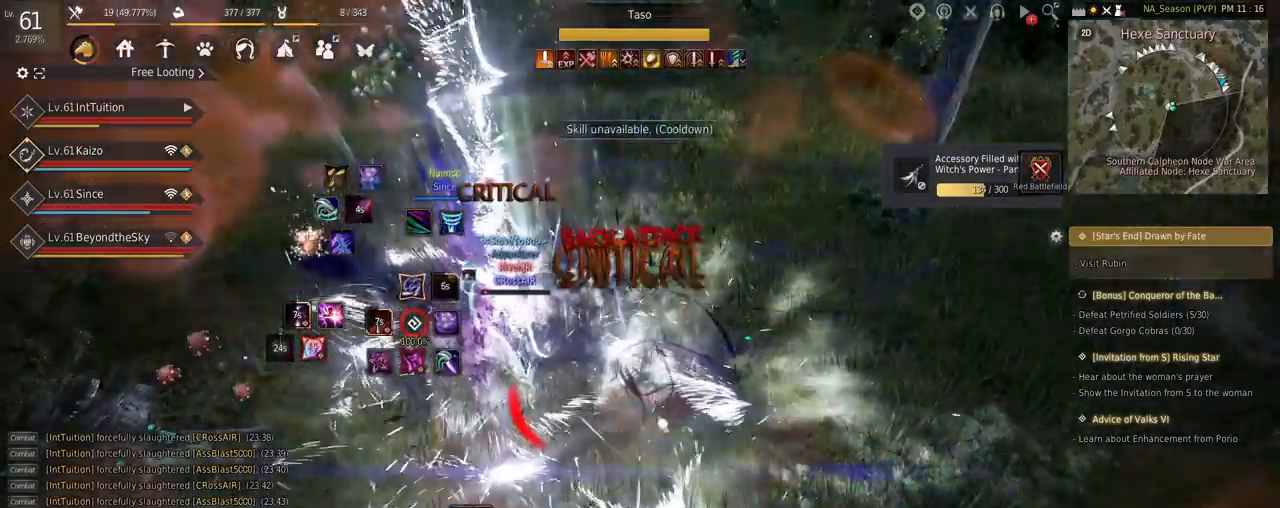
{"keys": [], "mouse": [], "events": [[334, "f", "up"], [367, "w", "up"]]}
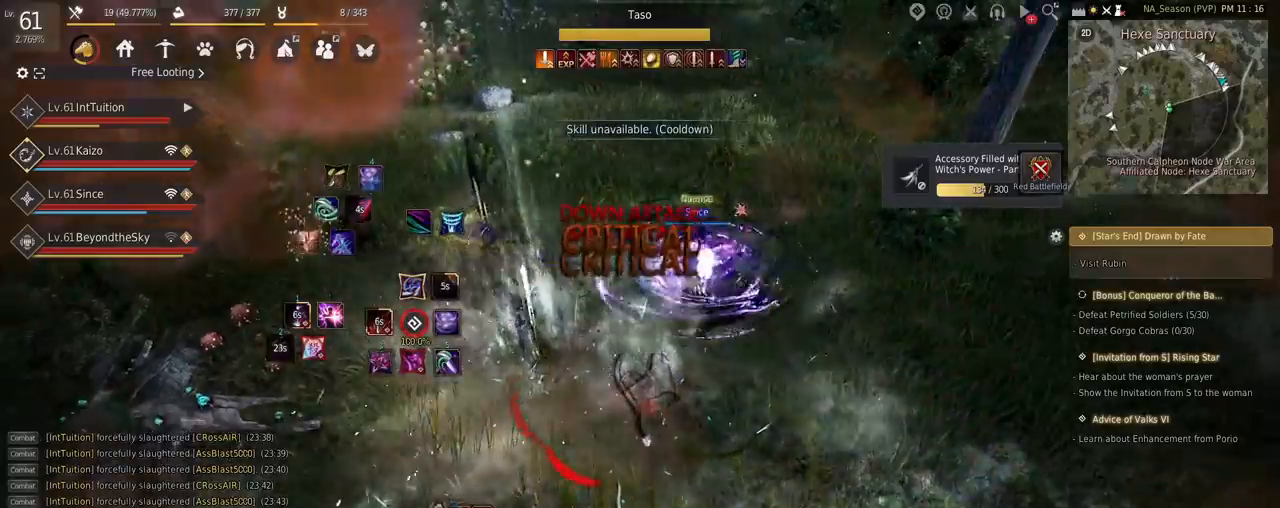
{"keys": ["s", "shift"], "mouse": [], "events": [[134, "shift", "down"], [200, "s", "down"]]}
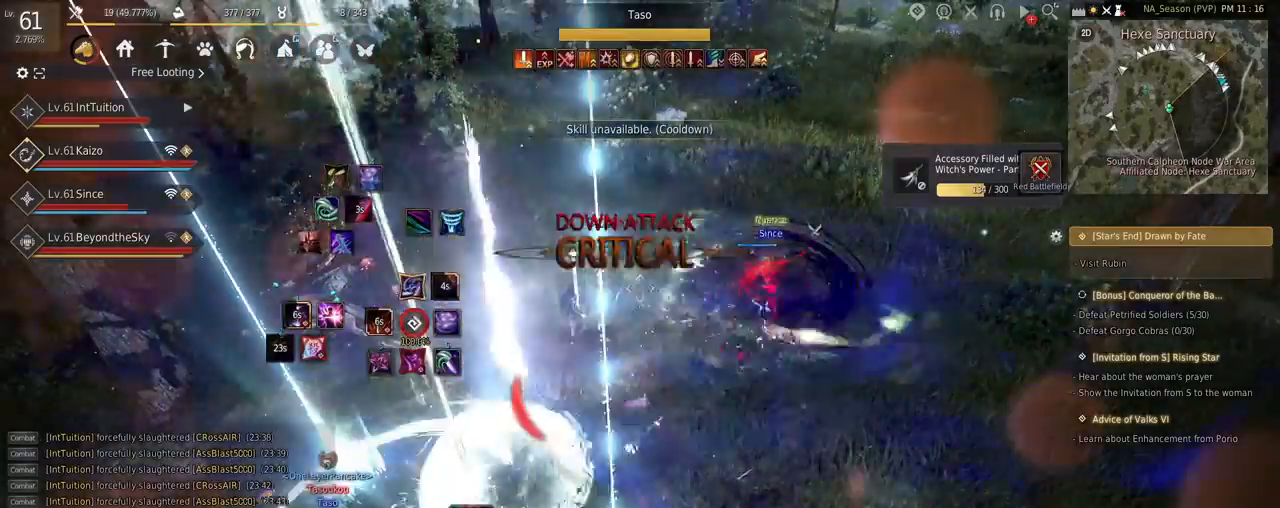
{"keys": ["s", "shift"], "mouse": [], "events": []}
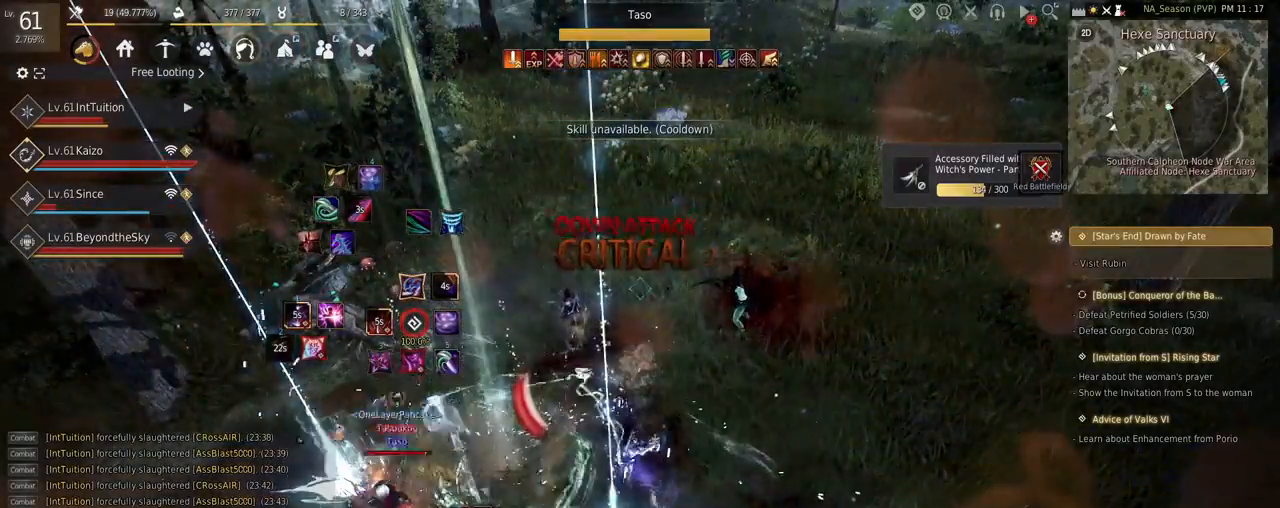
{"keys": ["s", "shift"], "mouse": [], "events": []}
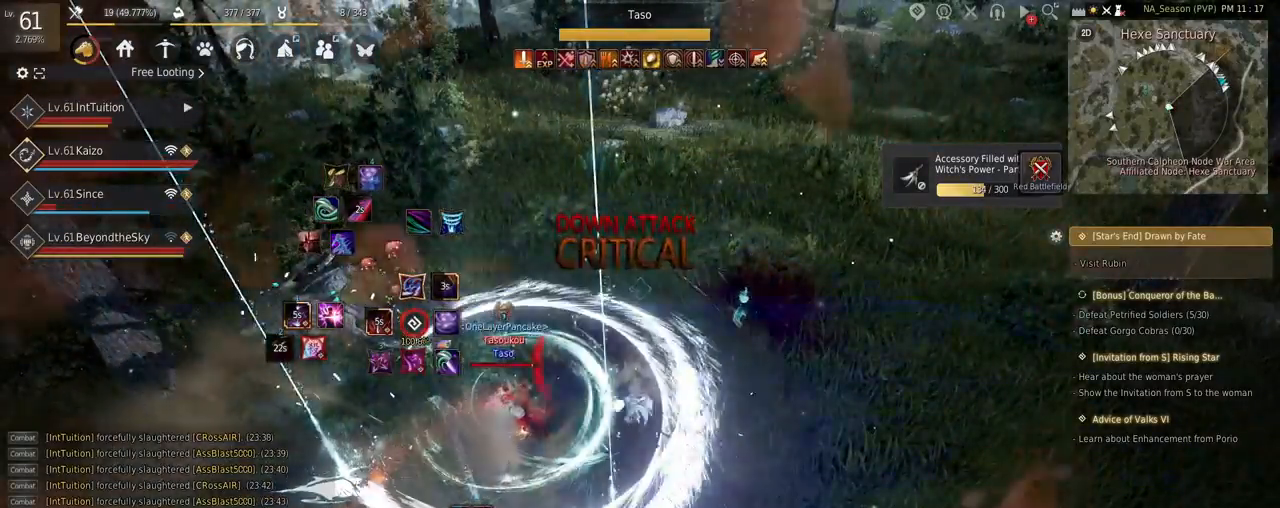
{"keys": ["q", "shift"], "mouse": [], "events": [[467, "s", "up"], [484, "q", "down"]]}
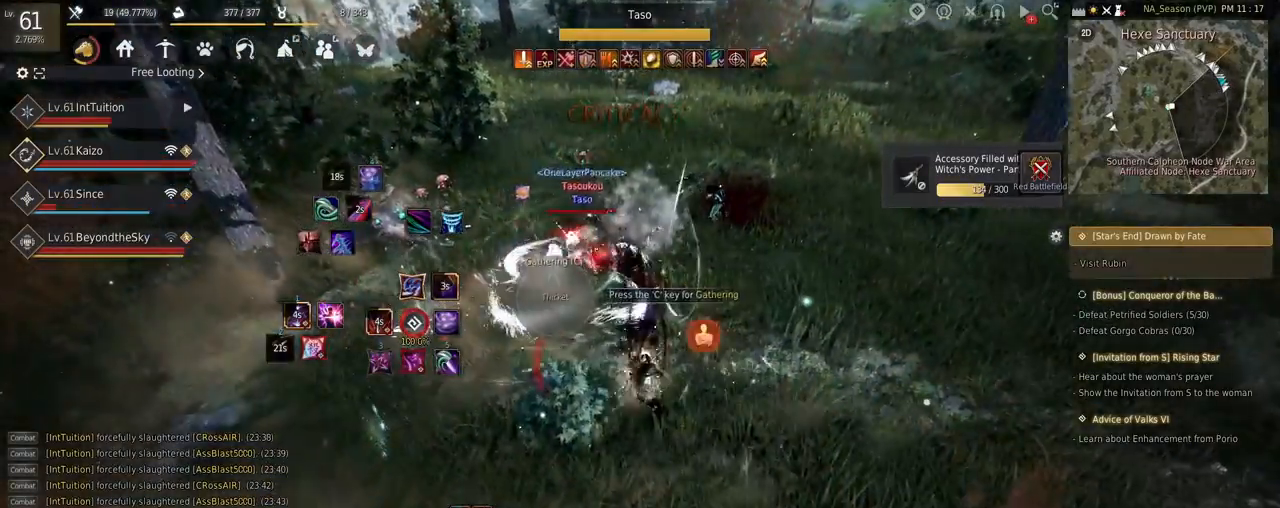
{"keys": ["w"], "mouse": [], "events": [[384, "q", "up"], [400, "shift", "up"], [484, "w", "down"]]}
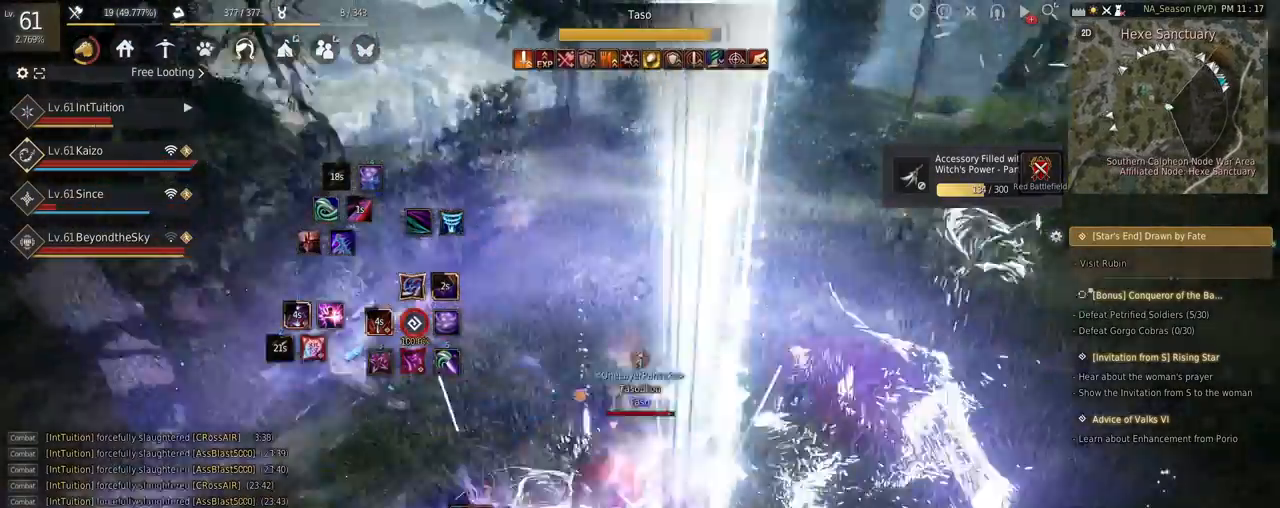
{"keys": ["e"], "mouse": [], "events": [[50, "w", "up"], [134, "e", "down"], [217, "e", "up"], [284, "e", "down"], [350, "e", "up"], [400, "e", "down"]]}
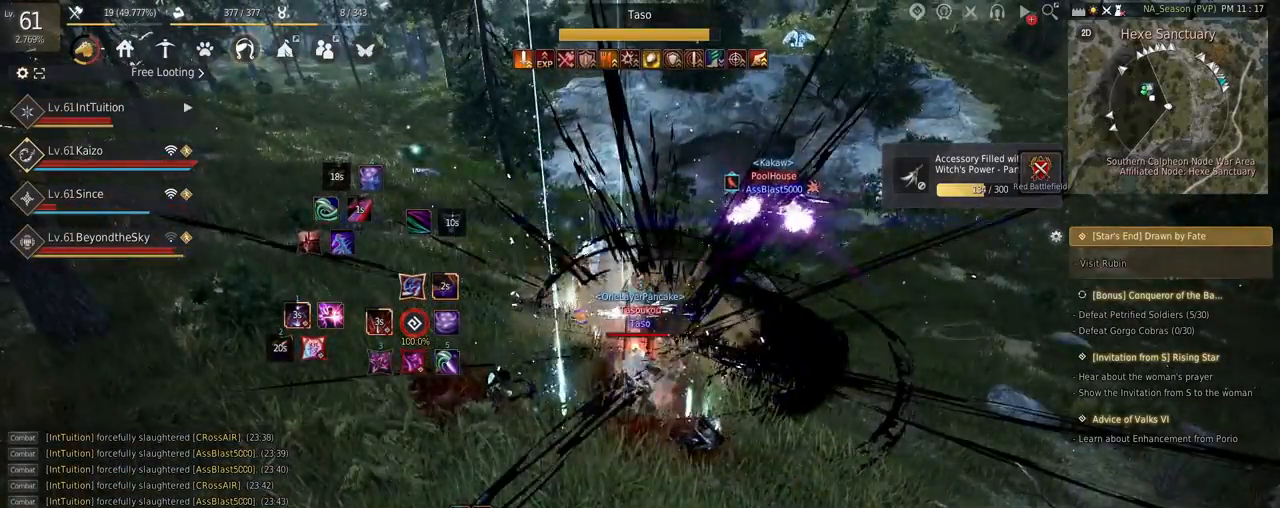
{"keys": [], "mouse": [], "events": [[34, "e", "up"]]}
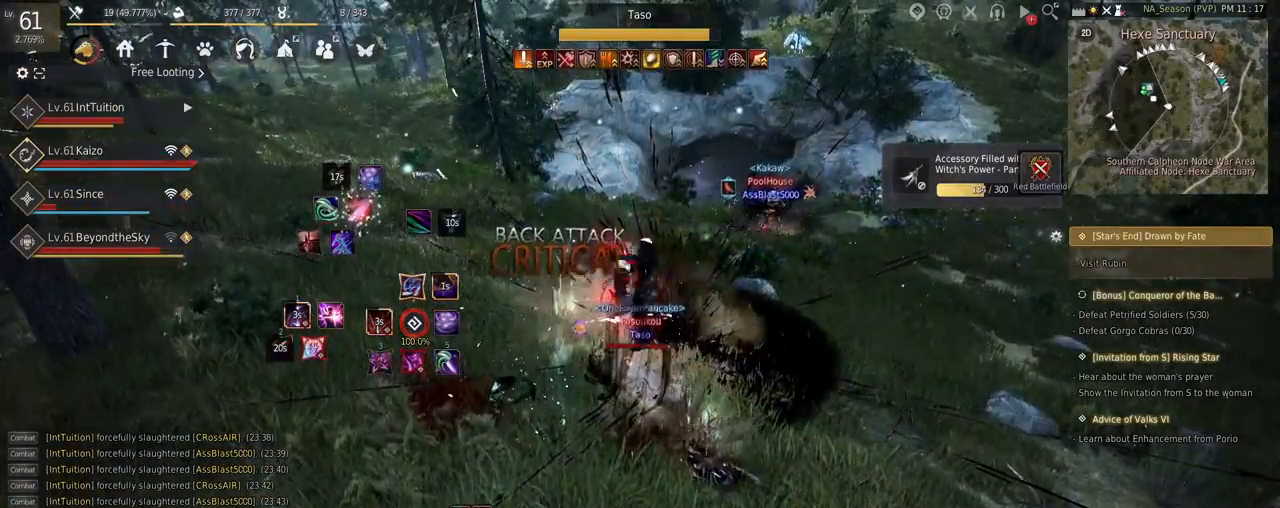
{"keys": ["s", "shift"], "mouse": [], "events": [[484, "shift", "down"], [500, "s", "down"]]}
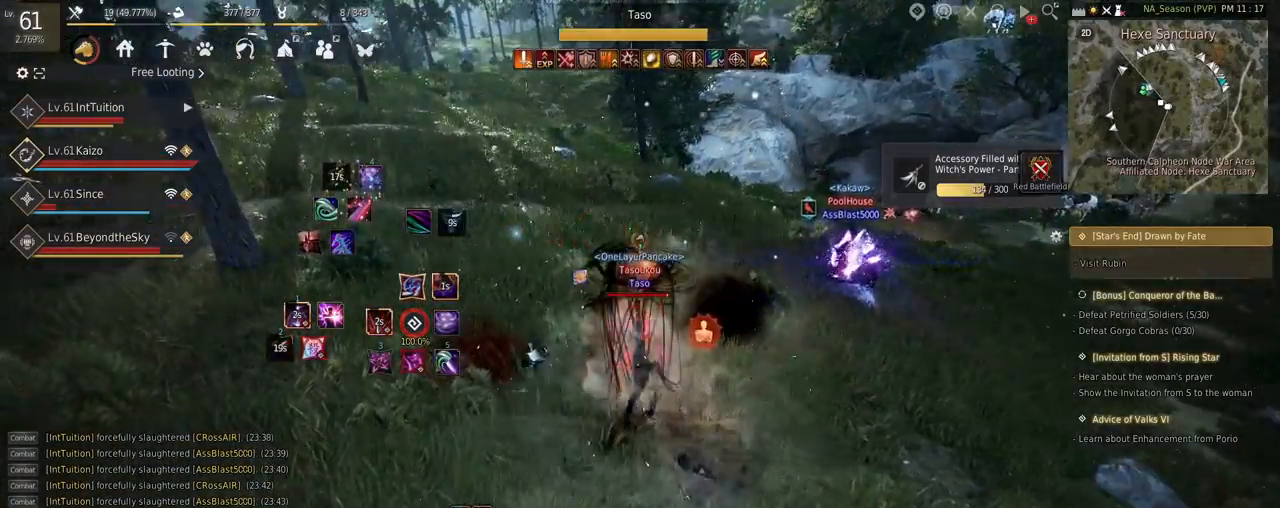
{"keys": [], "mouse": [], "events": [[167, "shift", "up"], [217, "space", "down"], [367, "space", "up"], [384, "s", "up"]]}
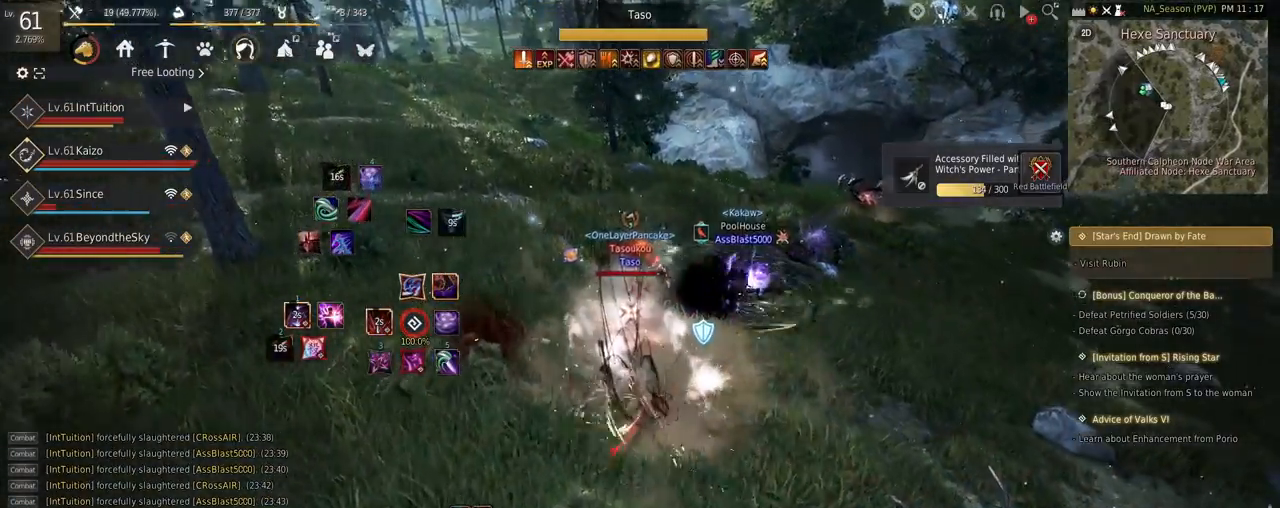
{"keys": ["f", "shift"], "mouse": [], "events": [[67, "shift", "down"], [100, "f", "down"]]}
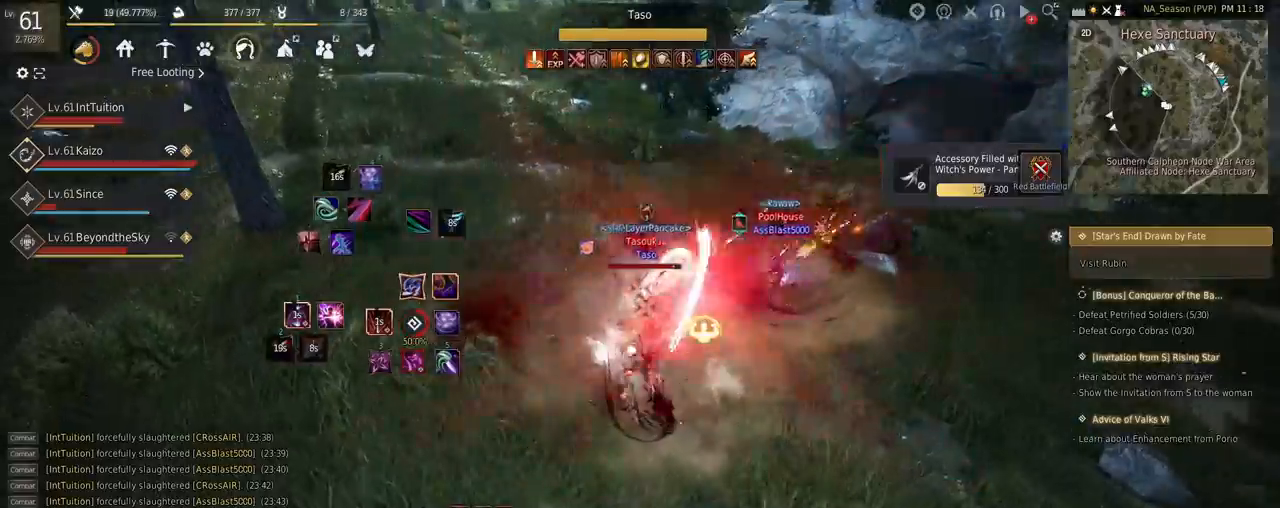
{"keys": [], "mouse": [], "events": [[200, "f", "up"], [200, "shift", "up"]]}
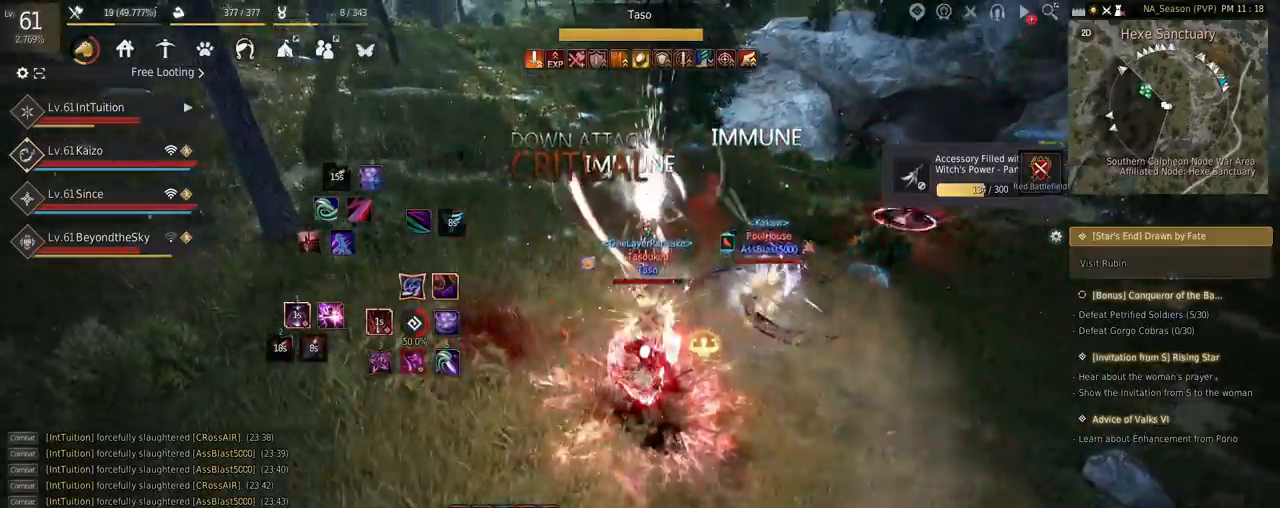
{"keys": [], "mouse": [], "events": []}
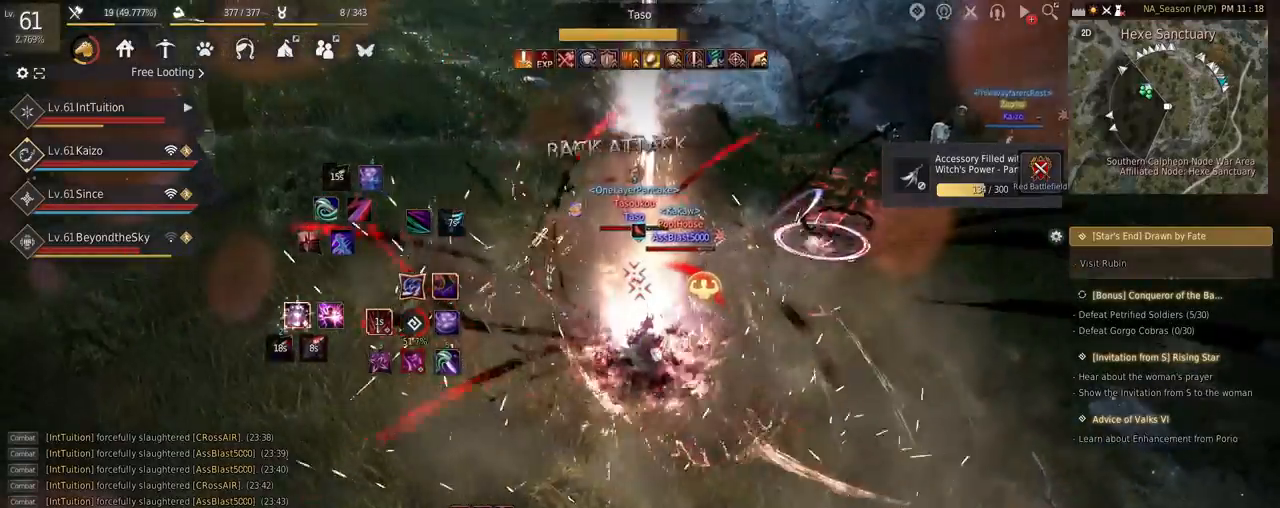
{"keys": ["s", "shift"], "mouse": [], "events": [[384, "shift", "down"], [400, "s", "down"]]}
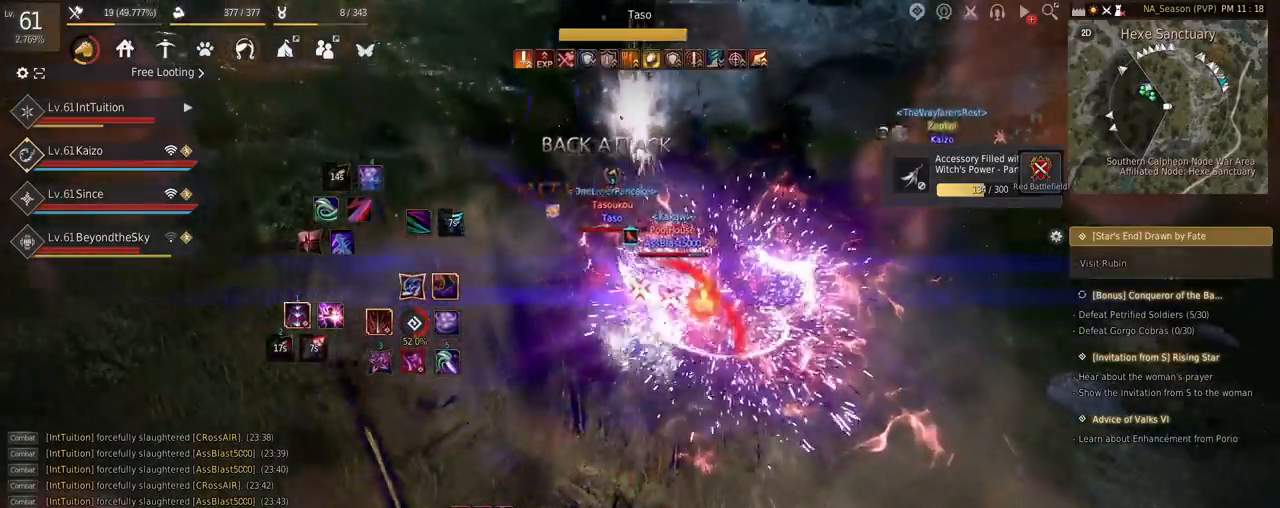
{"keys": [], "mouse": [], "events": [[167, "s", "up"], [167, "shift", "up"]]}
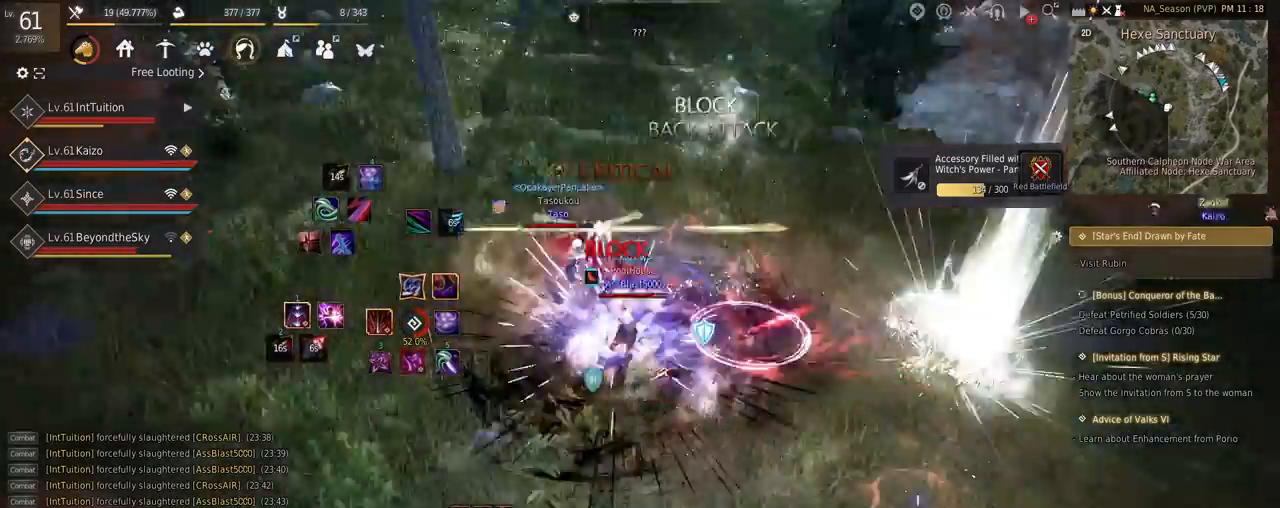
{"keys": ["f", "w"], "mouse": [], "events": [[84, "shift", "down"], [84, "w", "down"], [350, "shift", "up"], [467, "f", "down"]]}
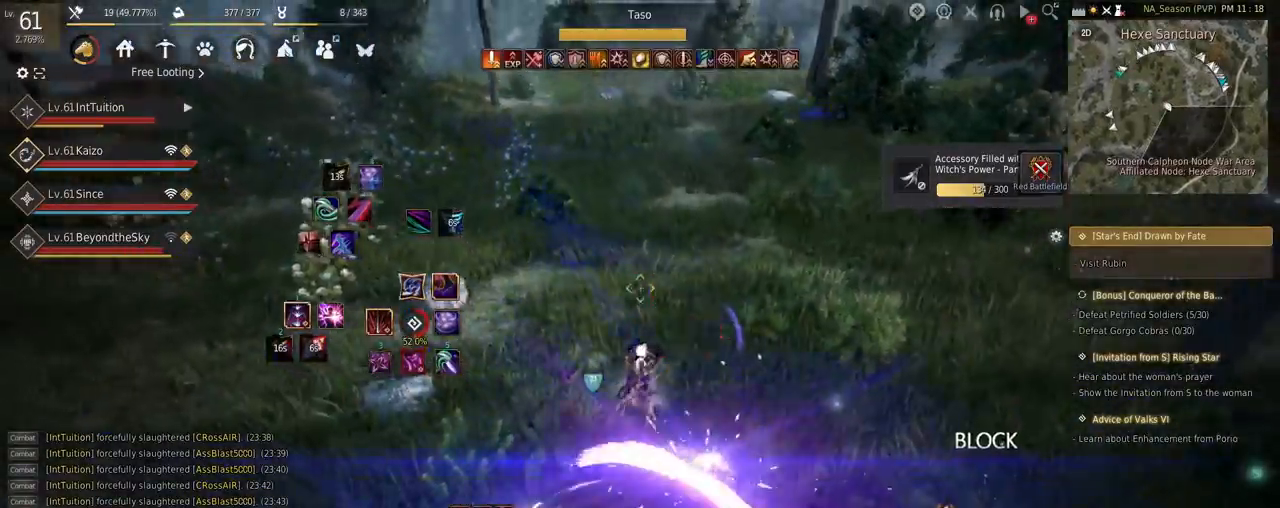
{"keys": ["w"], "mouse": [], "events": [[200, "f", "up"]]}
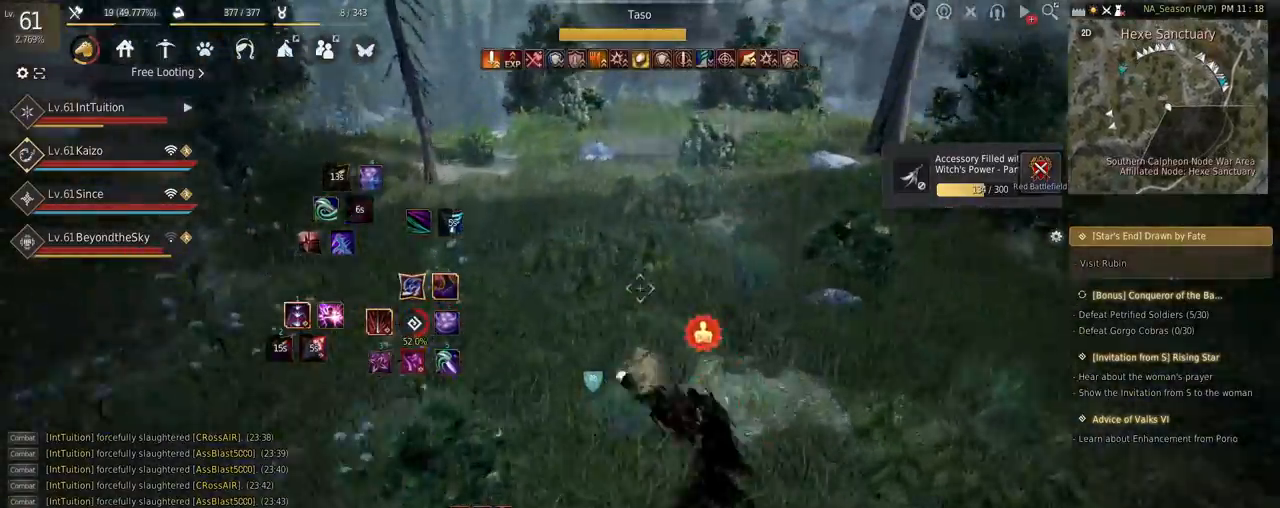
{"keys": [], "mouse": [], "events": [[150, "space", "down"], [400, "w", "up"], [417, "space", "up"]]}
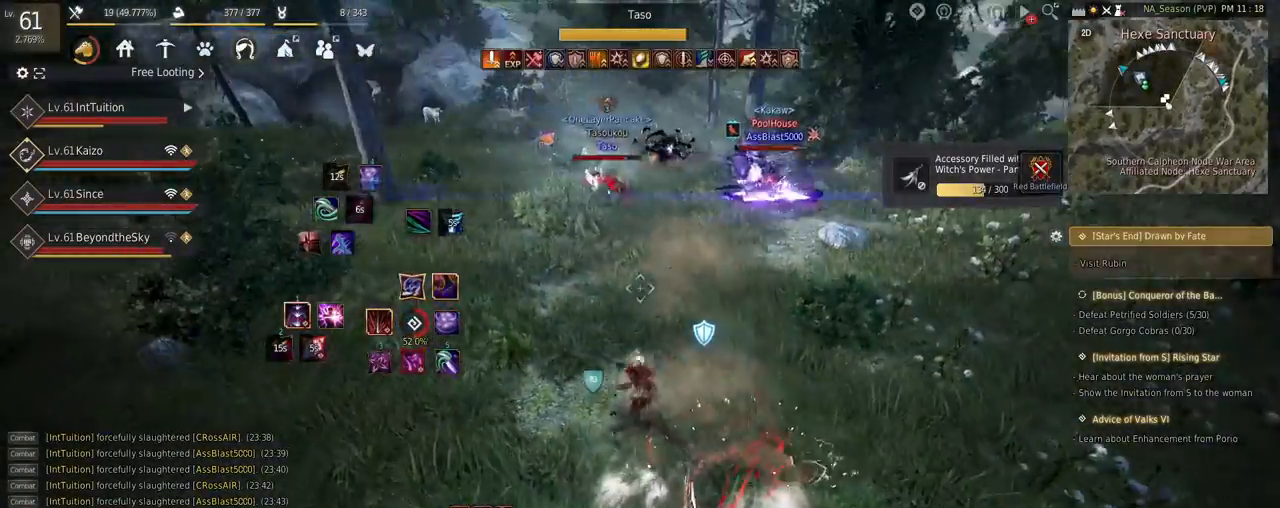
{"keys": [], "mouse": [], "events": [[384, "q", "down"], [484, "q", "up"]]}
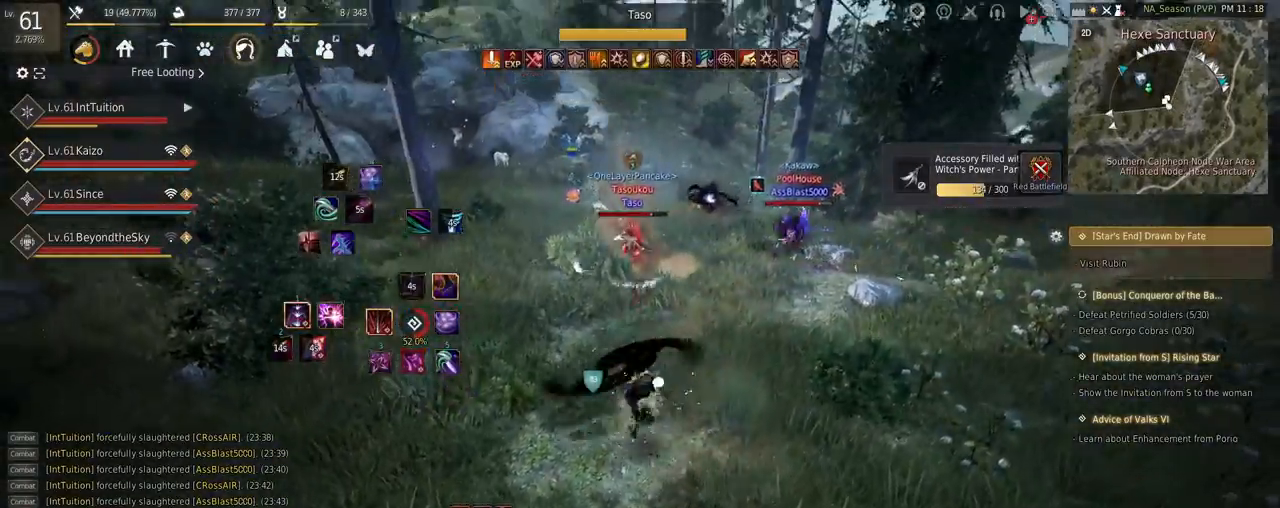
{"keys": ["s"], "mouse": [], "events": [[67, "shift", "down"], [84, "a", "down"], [150, "a", "up"], [150, "shift", "up"], [234, "s", "down"], [267, "e", "down"], [500, "e", "up"]]}
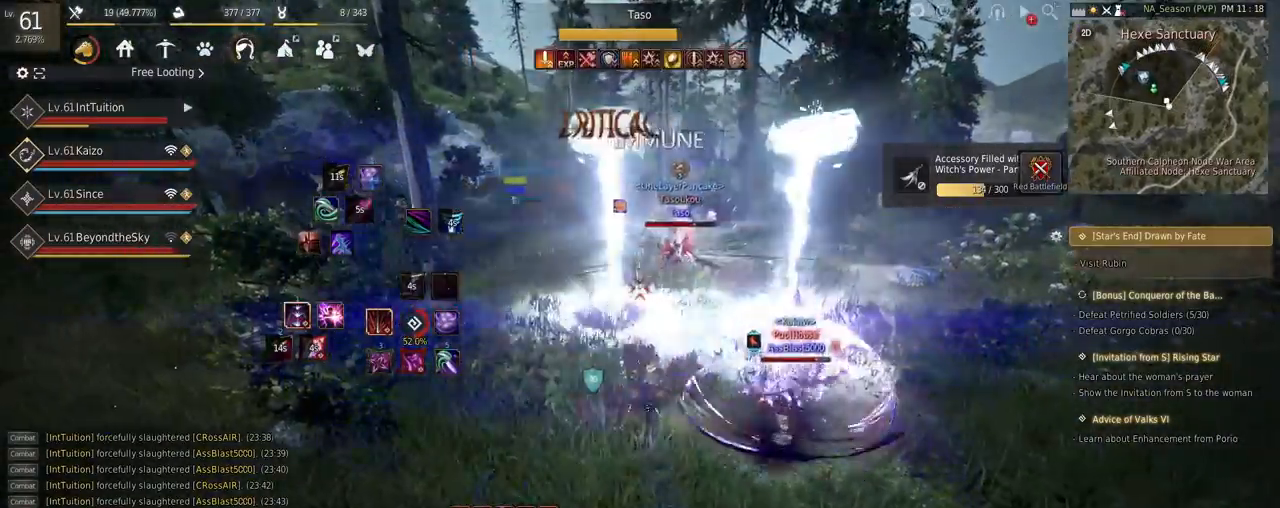
{"keys": [], "mouse": [], "events": [[17, "s", "up"], [84, "w", "down"], [150, "space", "down"], [334, "space", "up"], [367, "w", "up"]]}
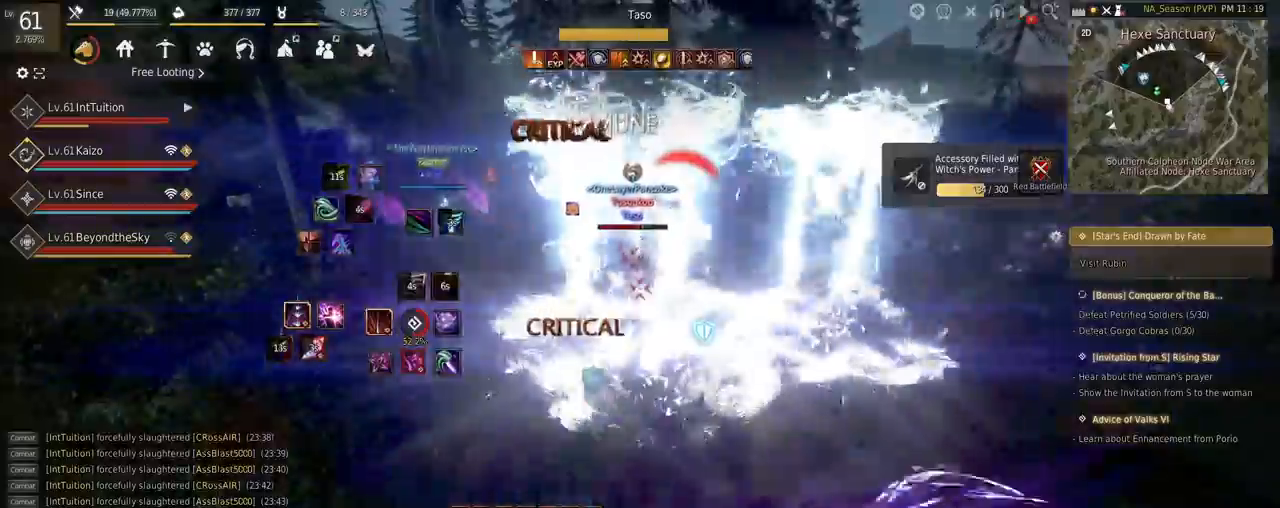
{"keys": [], "mouse": [], "events": []}
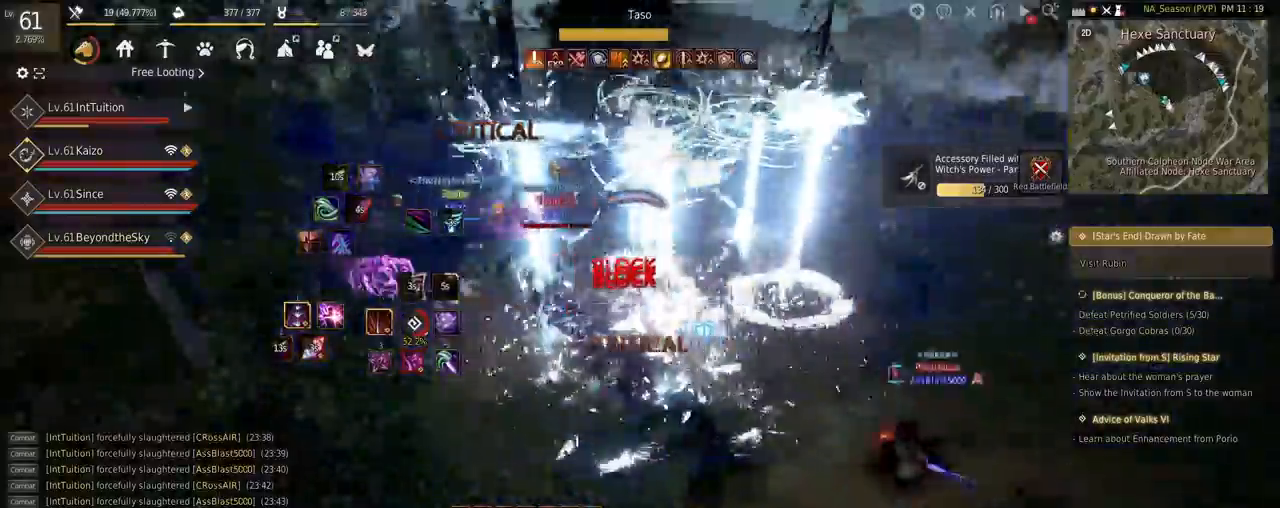
{"keys": [], "mouse": [], "events": [[34, "shift", "down"], [67, "s", "down"], [234, "s", "up"], [234, "shift", "up"]]}